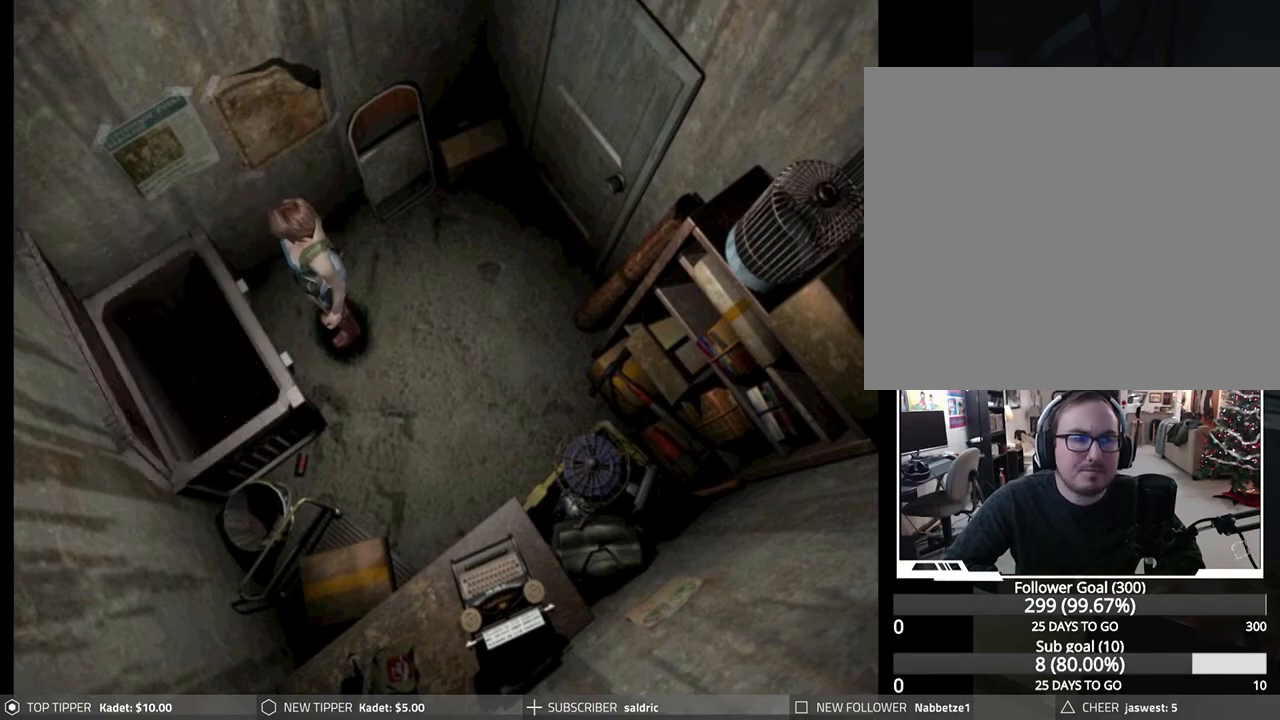
Gameplay with a controller (PlayStation layout); each line is a JSON object with the inputs held at the frame after it. "events" lists button and stick changes between this image and that frame as [ms after this image, input, new state], when the widget could be followed in between. Not read: right_stick.
{"buttons": [], "left_stick": "center", "events": []}
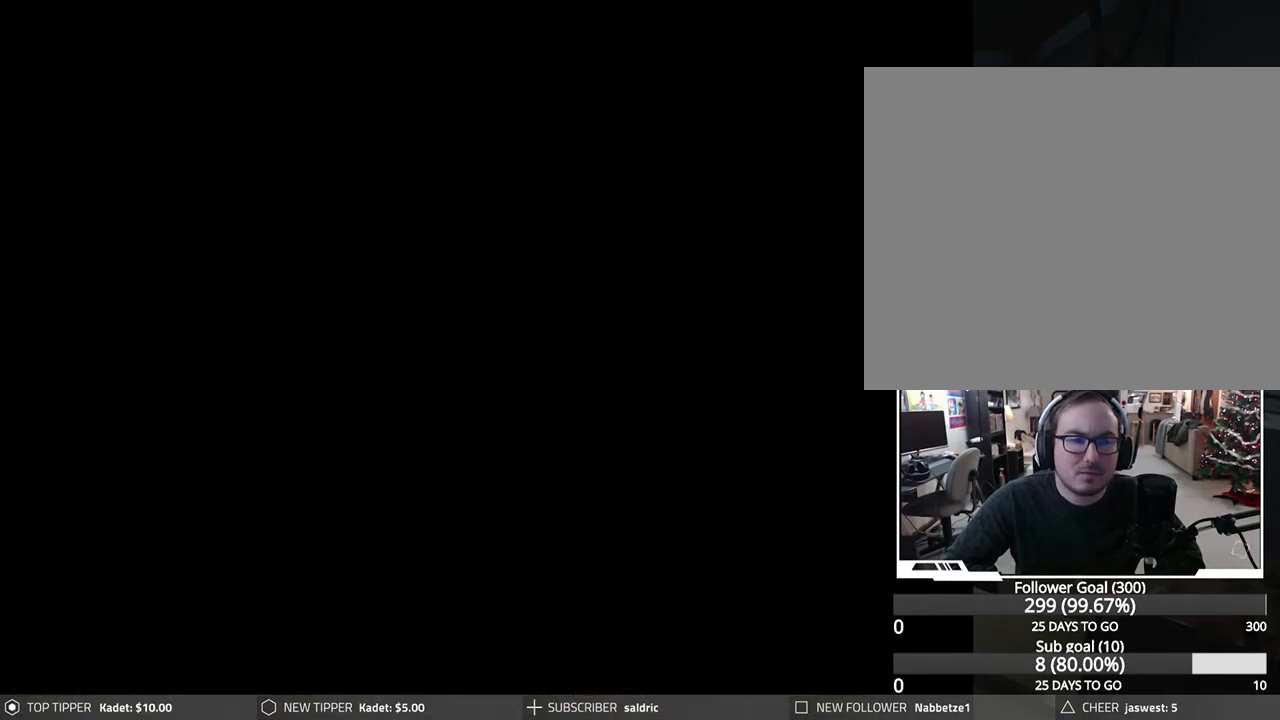
{"buttons": ["DPAD_DOWN"], "left_stick": "center", "events": [[283, "DPAD_DOWN", "down"], [367, "DPAD_DOWN", "up"], [450, "DPAD_DOWN", "down"]]}
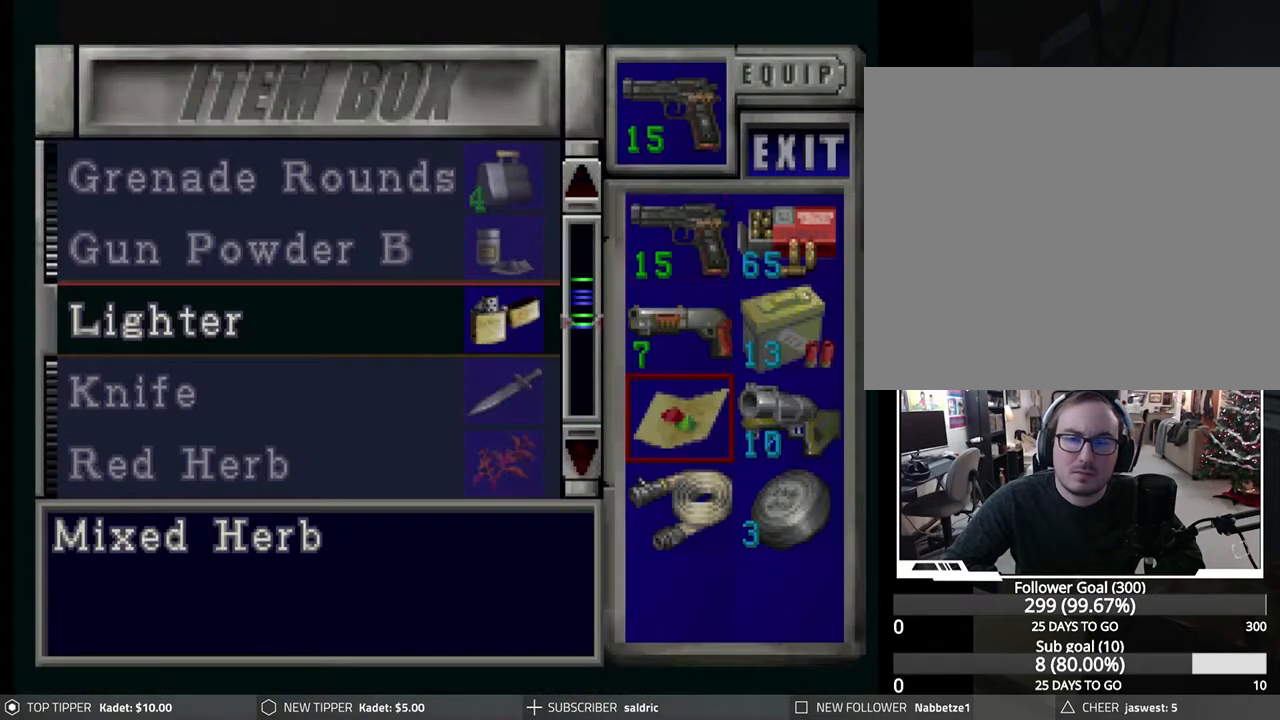
{"buttons": ["CROSS"], "left_stick": "center", "events": [[33, "DPAD_DOWN", "up"], [100, "DPAD_DOWN", "down"], [183, "DPAD_DOWN", "up"], [267, "DPAD_RIGHT", "down"], [367, "DPAD_RIGHT", "up"], [433, "CROSS", "down"]]}
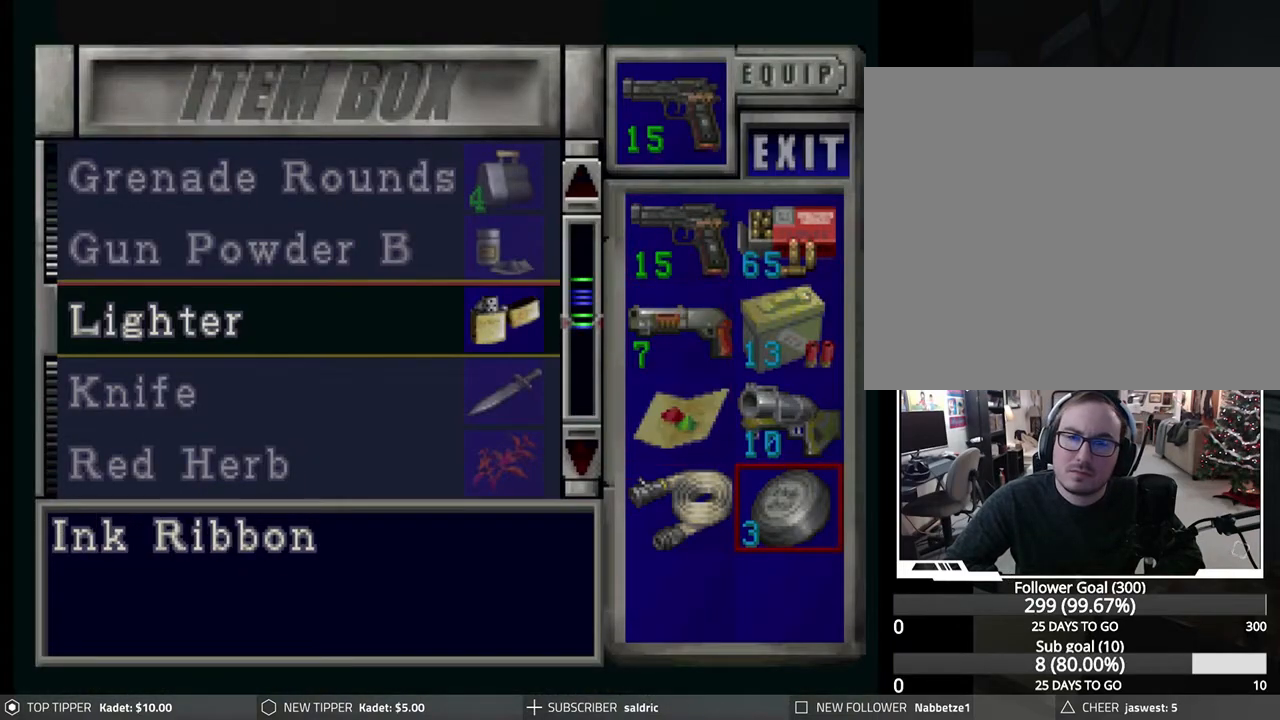
{"buttons": [], "left_stick": "center", "events": [[83, "CROSS", "up"], [83, "DPAD_UP", "down"], [450, "DPAD_UP", "up"]]}
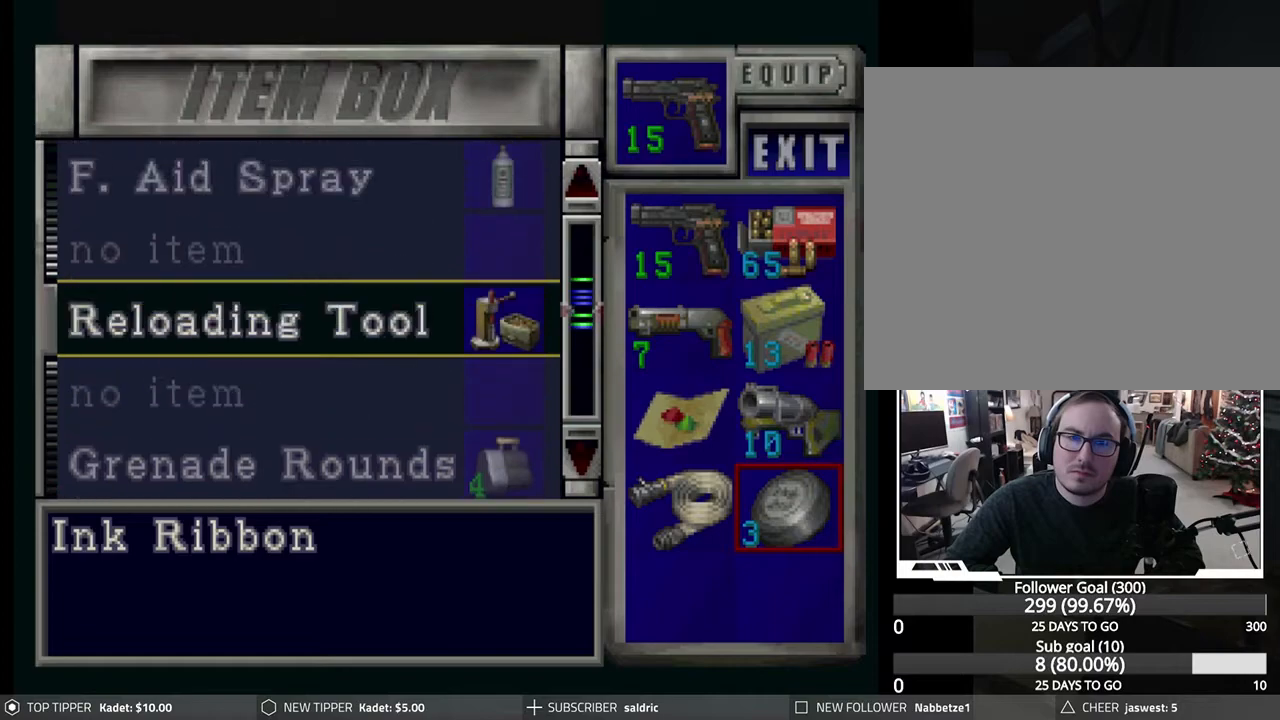
{"buttons": ["CROSS"], "left_stick": "center", "events": [[83, "DPAD_DOWN", "down"], [167, "DPAD_DOWN", "up"], [417, "CROSS", "down"]]}
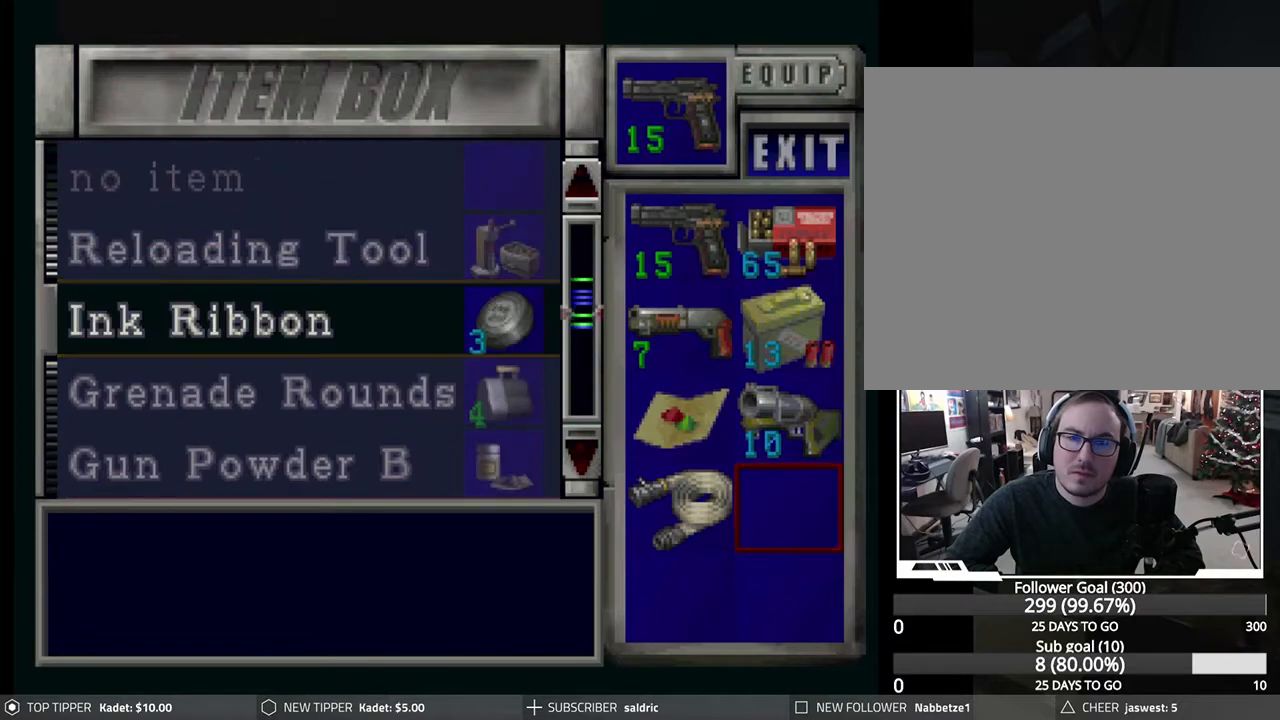
{"buttons": [], "left_stick": "center", "events": [[83, "CROSS", "up"]]}
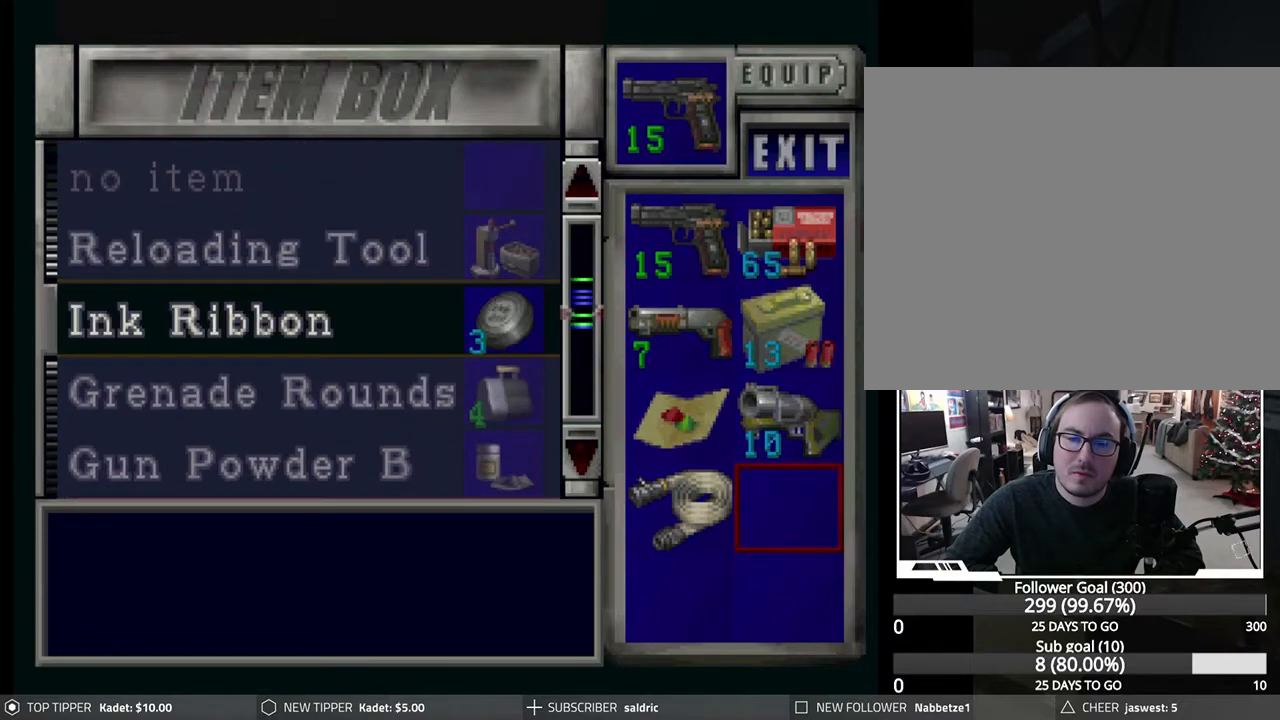
{"buttons": ["DPAD_DOWN"], "left_stick": "center", "events": [[250, "CROSS", "down"], [317, "DPAD_DOWN", "down"], [367, "CROSS", "up"]]}
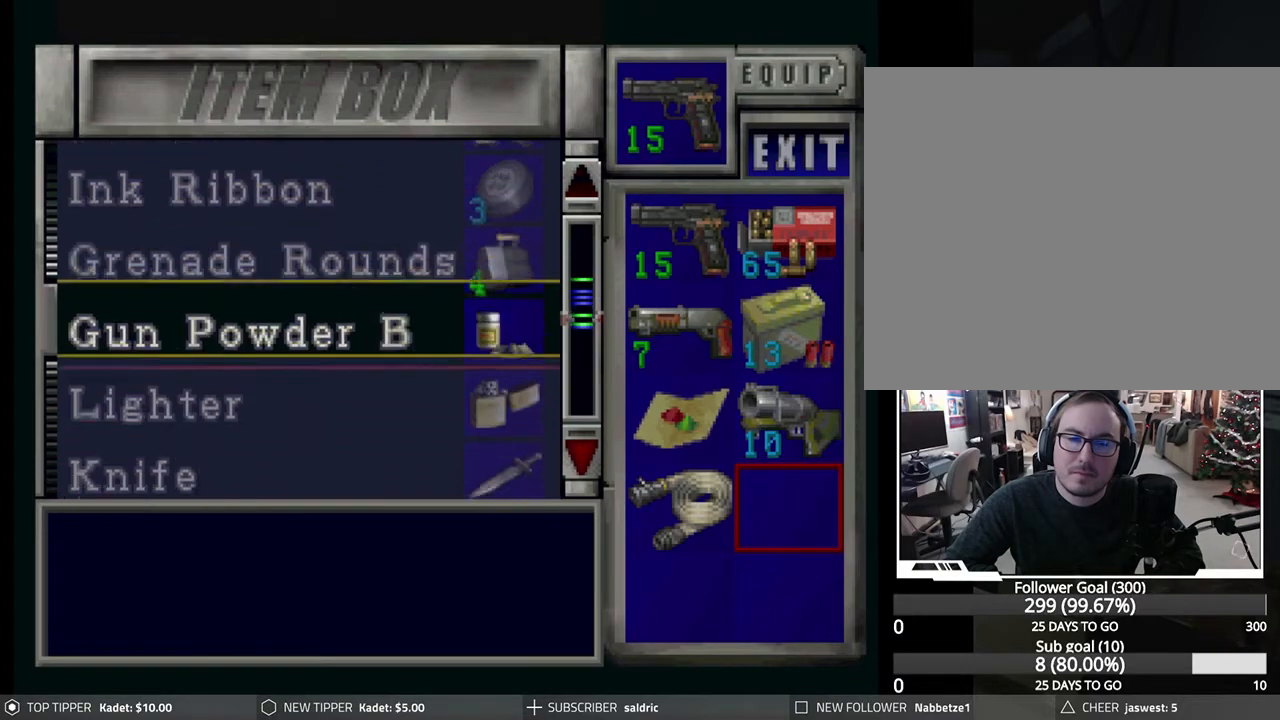
{"buttons": [], "left_stick": "center", "events": [[150, "DPAD_DOWN", "up"], [233, "DPAD_DOWN", "down"], [367, "DPAD_DOWN", "up"]]}
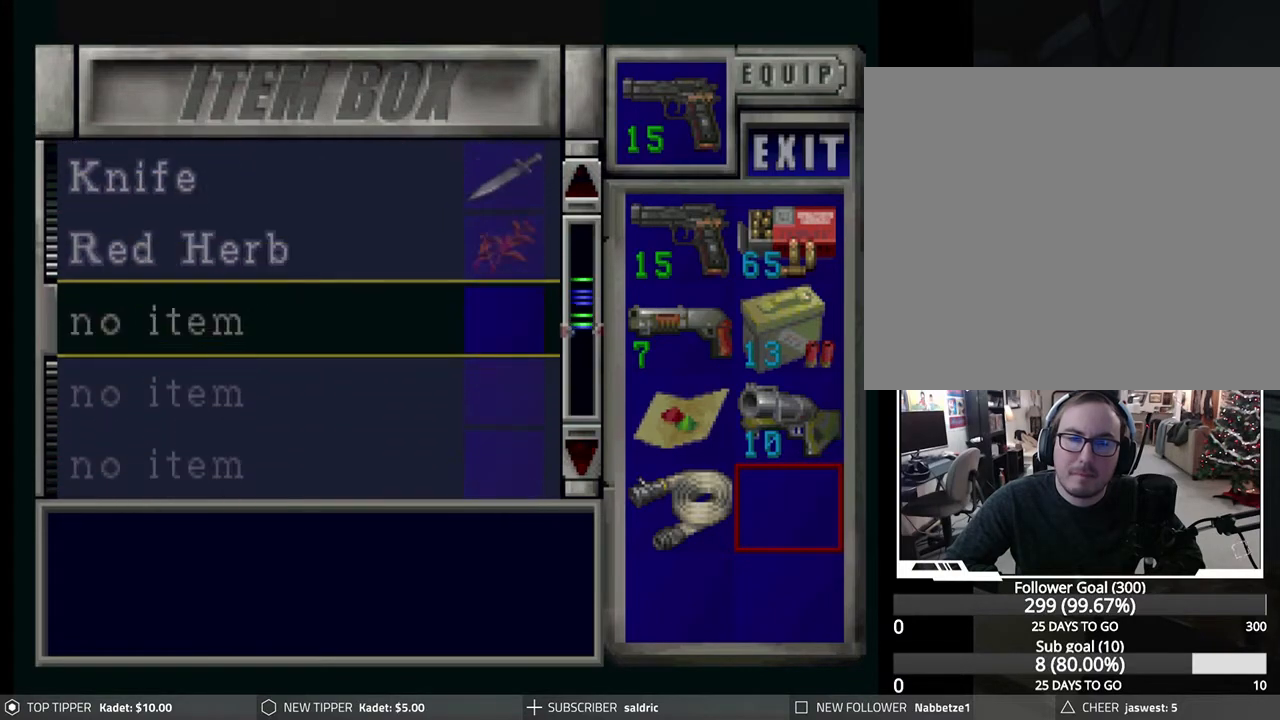
{"buttons": [], "left_stick": "center", "events": [[133, "DPAD_UP", "down"], [500, "DPAD_UP", "up"]]}
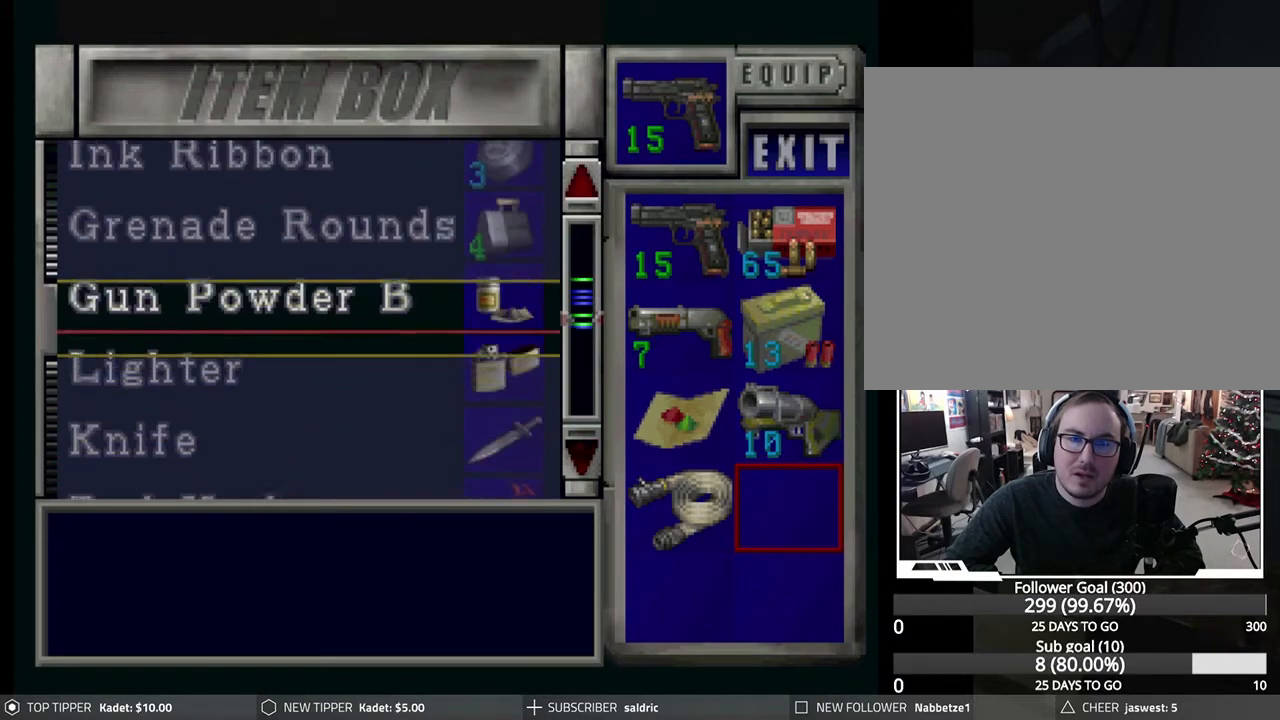
{"buttons": [], "left_stick": "center", "events": [[350, "DPAD_UP", "down"], [450, "DPAD_UP", "up"]]}
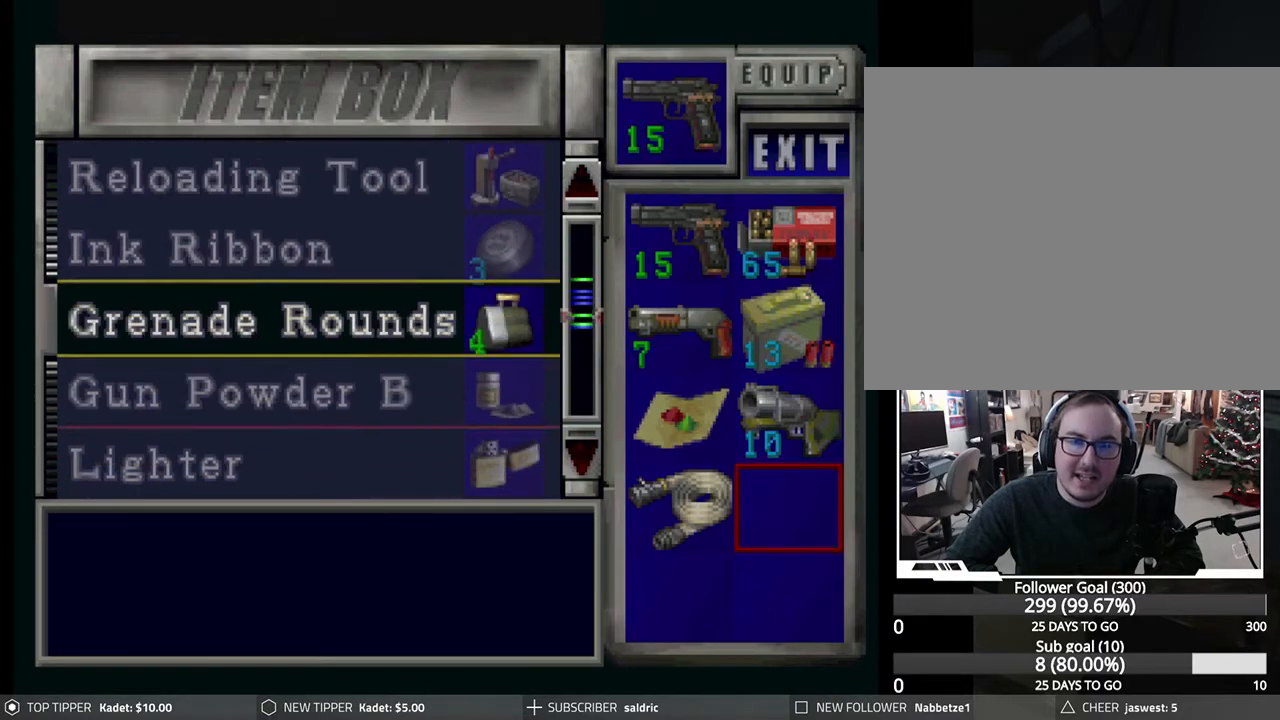
{"buttons": ["DPAD_UP"], "left_stick": "center", "events": [[83, "DPAD_UP", "down"], [133, "DPAD_UP", "up"], [283, "DPAD_UP", "down"], [367, "DPAD_UP", "up"], [483, "DPAD_UP", "down"]]}
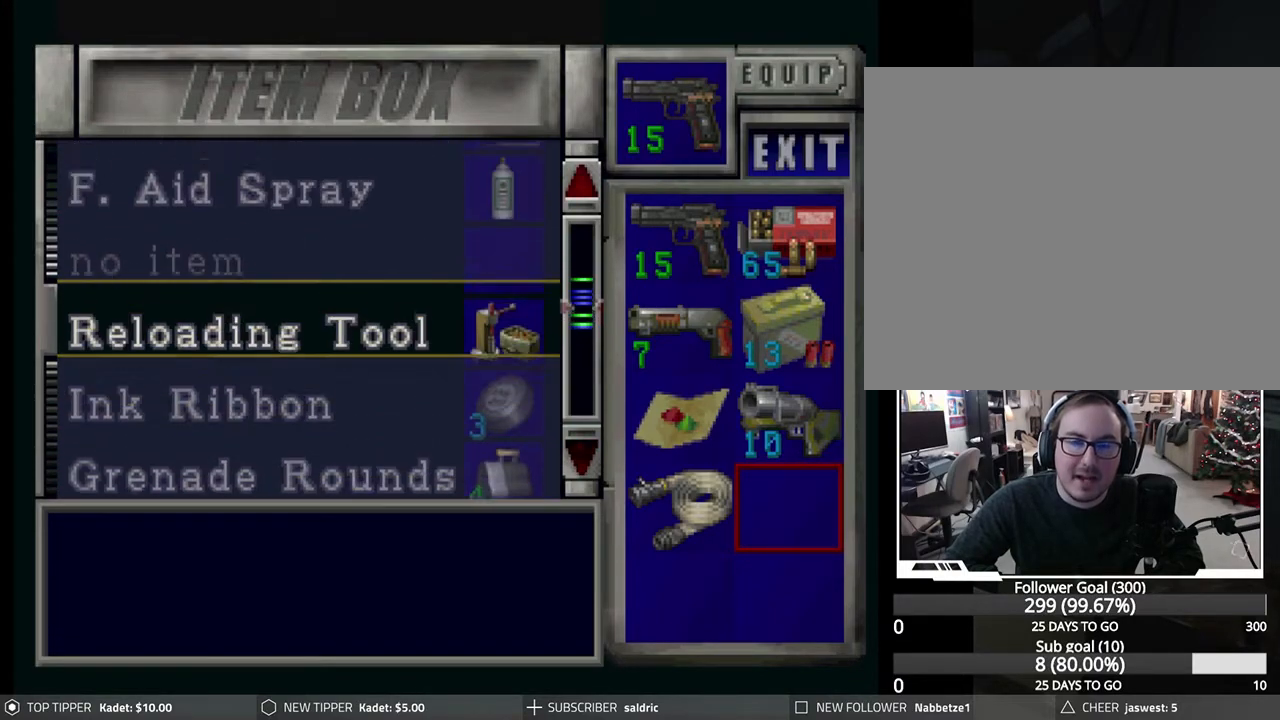
{"buttons": [], "left_stick": "center", "events": [[33, "DPAD_UP", "up"], [183, "DPAD_UP", "down"], [250, "DPAD_UP", "up"], [383, "DPAD_UP", "down"], [433, "DPAD_UP", "up"]]}
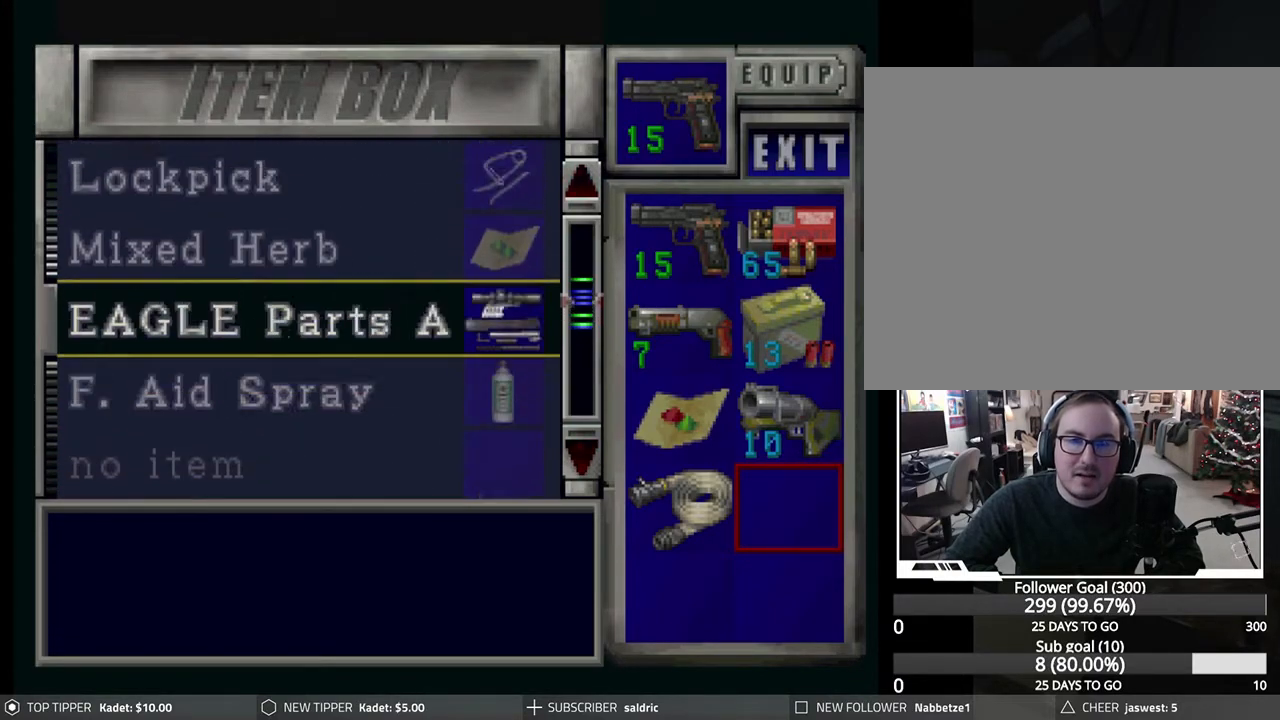
{"buttons": [], "left_stick": "center", "events": [[50, "DPAD_UP", "down"], [100, "DPAD_UP", "up"], [233, "DPAD_UP", "down"], [300, "DPAD_UP", "up"], [383, "DPAD_UP", "down"], [467, "DPAD_UP", "up"]]}
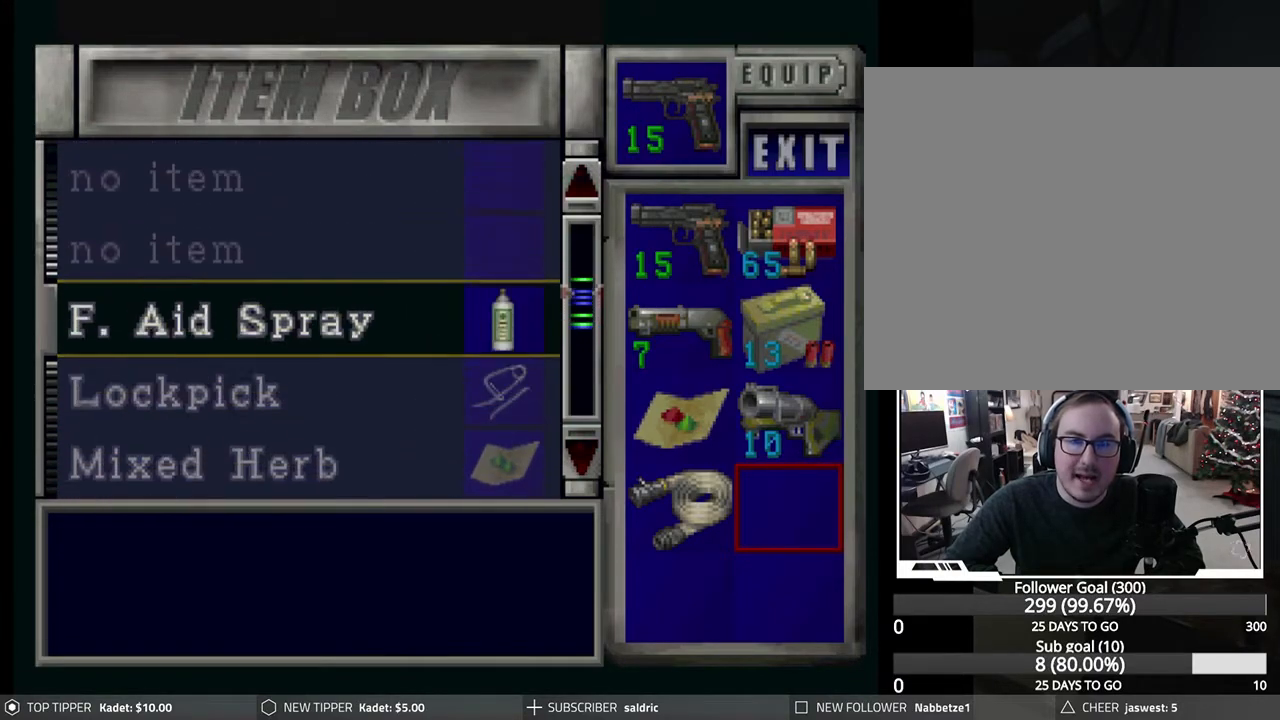
{"buttons": [], "left_stick": "center", "events": [[67, "DPAD_UP", "down"], [117, "DPAD_UP", "up"], [233, "DPAD_UP", "down"], [267, "DPAD_UP", "up"]]}
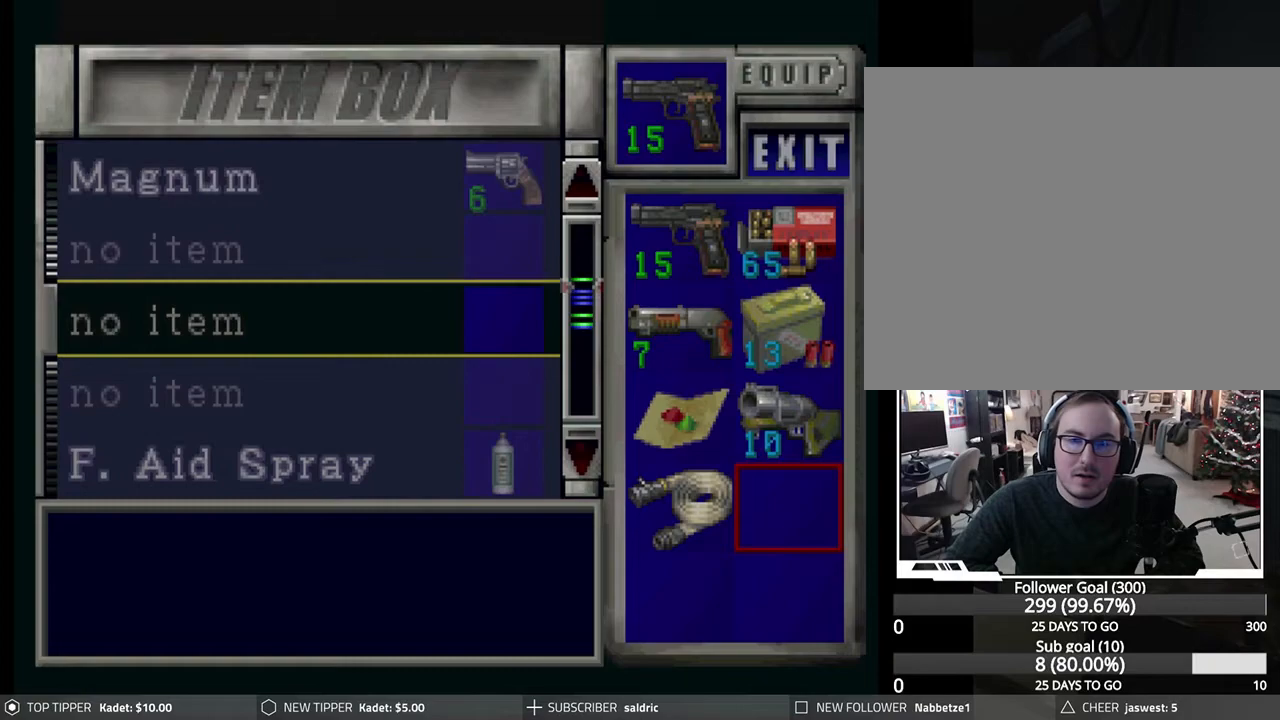
{"buttons": [], "left_stick": "center", "events": [[283, "TRIANGLE", "down"], [433, "TRIANGLE", "up"]]}
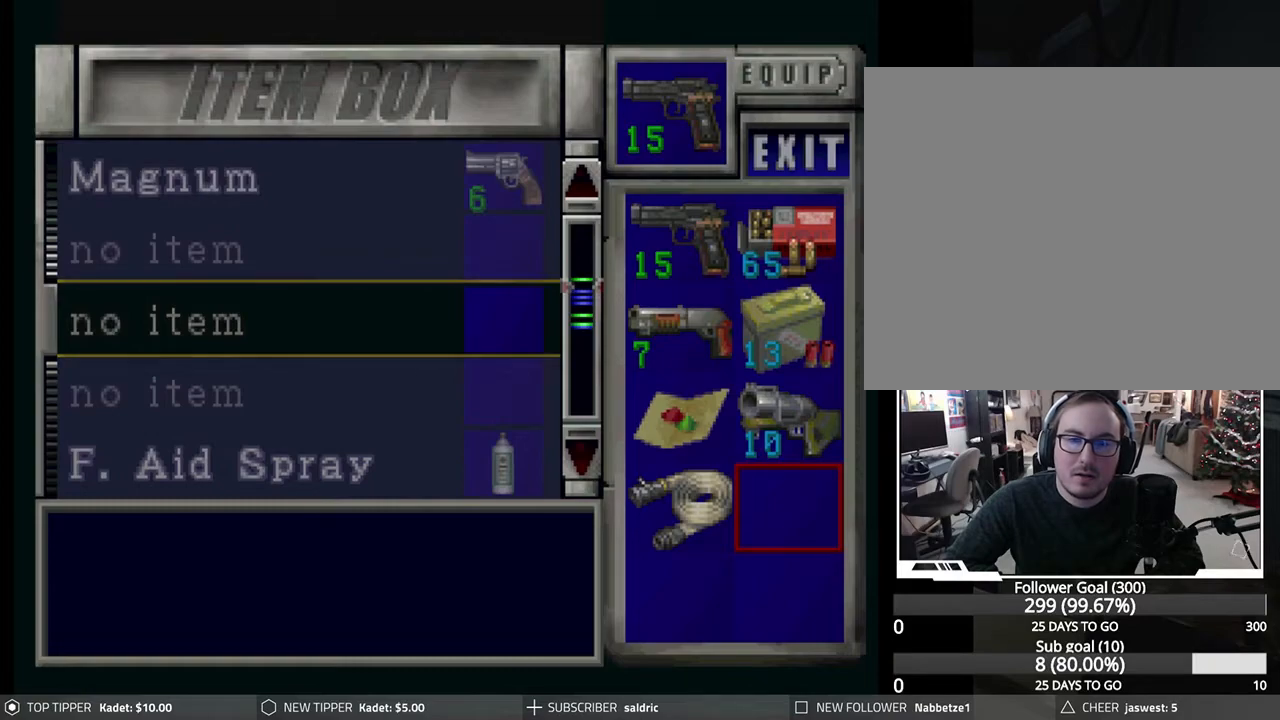
{"buttons": ["CIRCLE"], "left_stick": "center", "events": [[267, "CIRCLE", "down"], [367, "CIRCLE", "up"], [483, "CIRCLE", "down"]]}
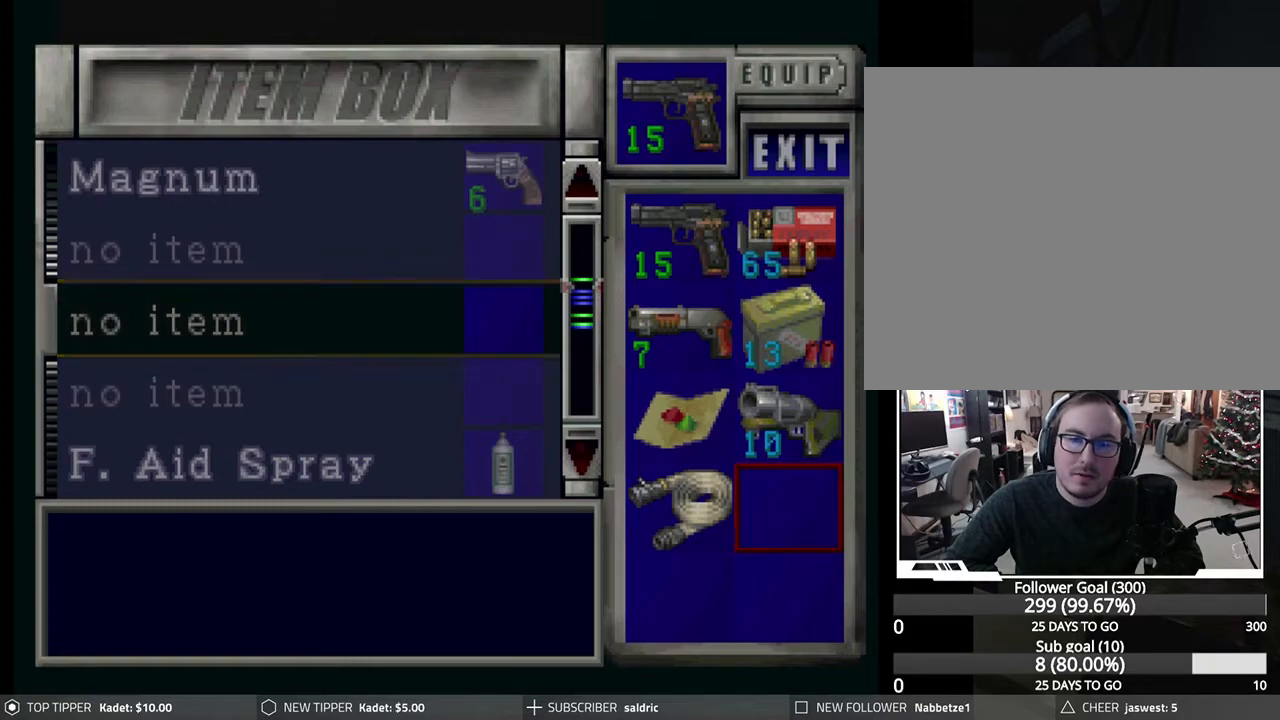
{"buttons": [], "left_stick": "center", "events": [[83, "CIRCLE", "up"]]}
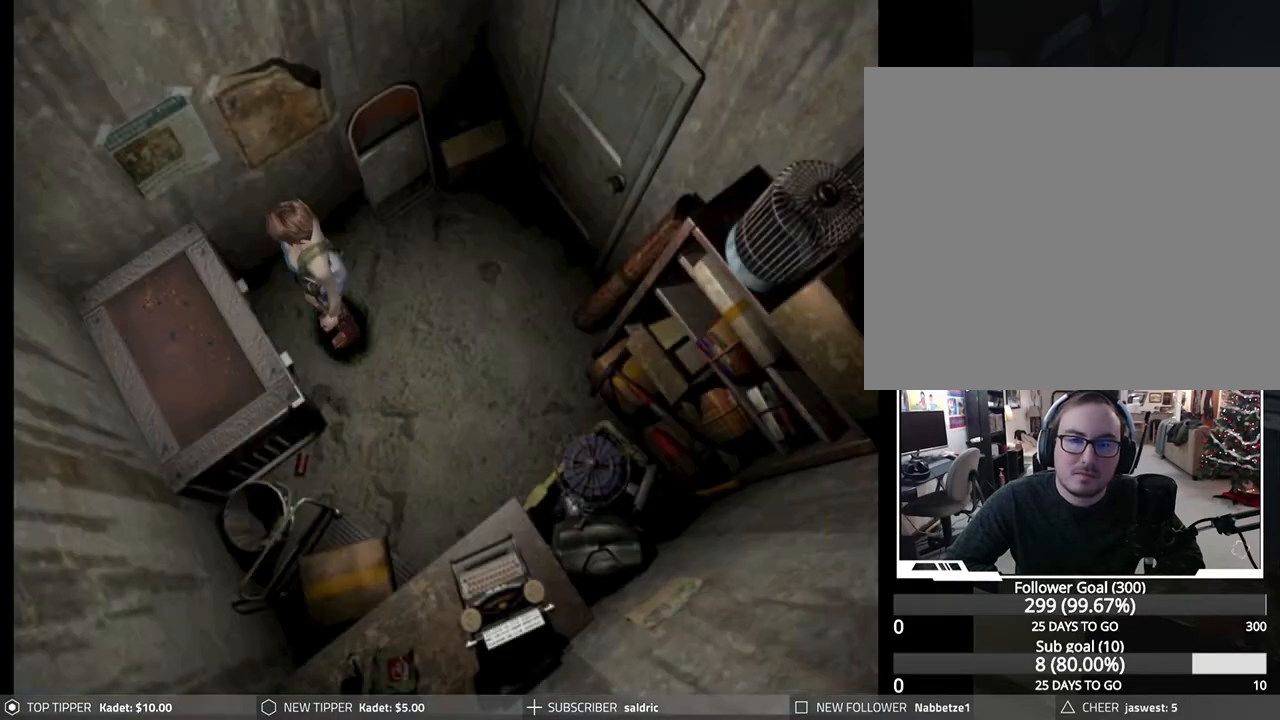
{"buttons": ["DPAD_DOWN", "DPAD_RIGHT"], "left_stick": "center", "events": [[17, "DPAD_LEFT", "down"], [317, "DPAD_DOWN", "down"], [333, "DPAD_LEFT", "up"], [483, "DPAD_RIGHT", "down"]]}
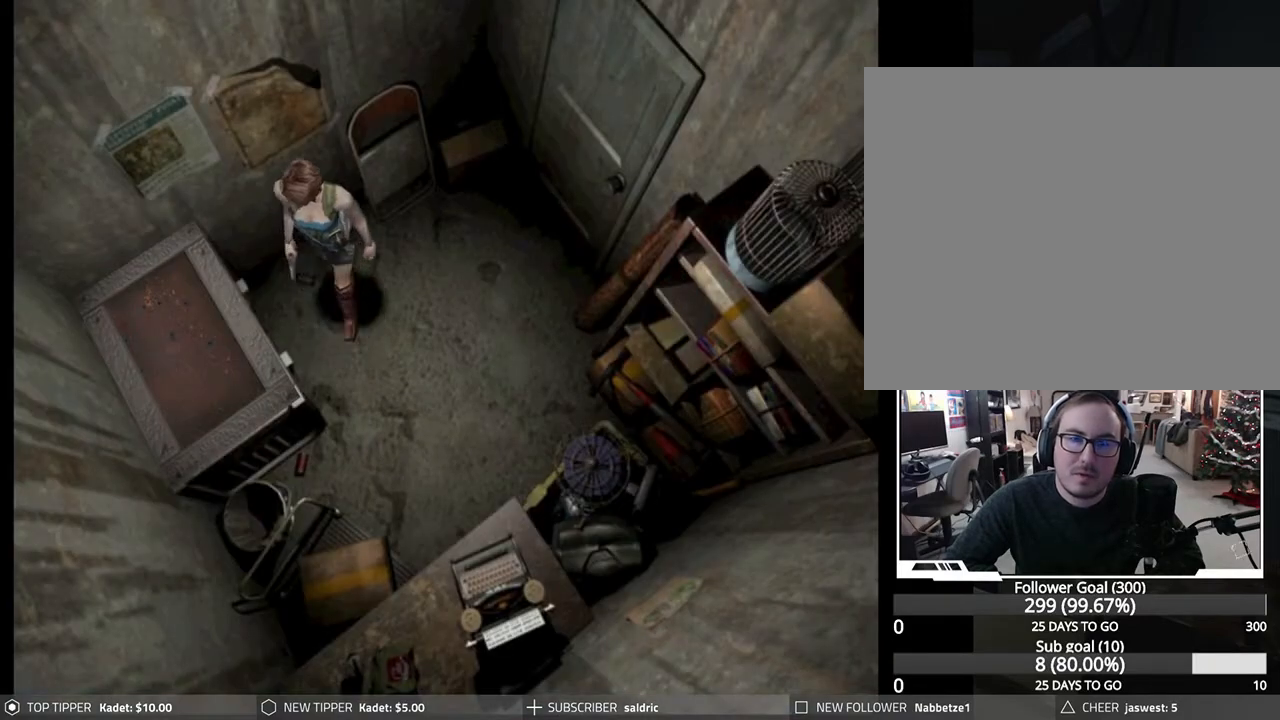
{"buttons": ["DPAD_DOWN", "DPAD_RIGHT"], "left_stick": "center", "events": []}
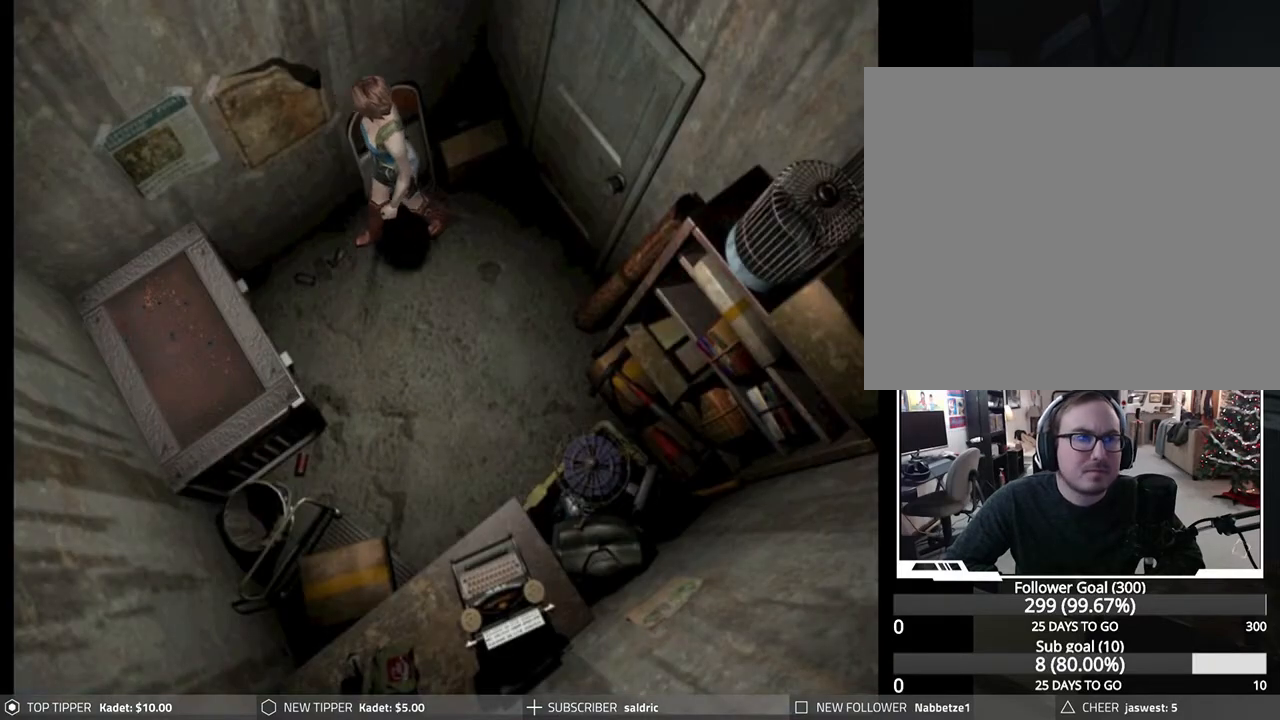
{"buttons": ["DPAD_DOWN"], "left_stick": "center", "events": [[17, "DPAD_RIGHT", "up"], [217, "DPAD_RIGHT", "down"], [450, "DPAD_RIGHT", "up"]]}
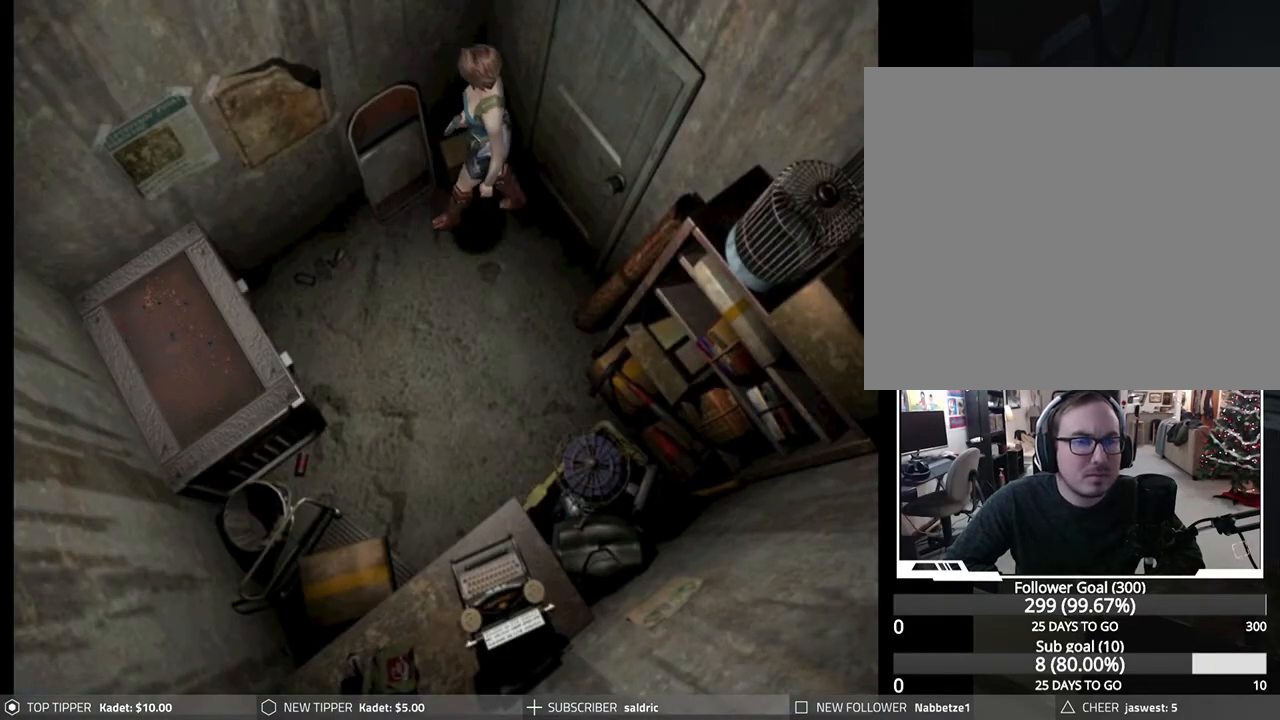
{"buttons": ["DPAD_DOWN"], "left_stick": "center", "events": []}
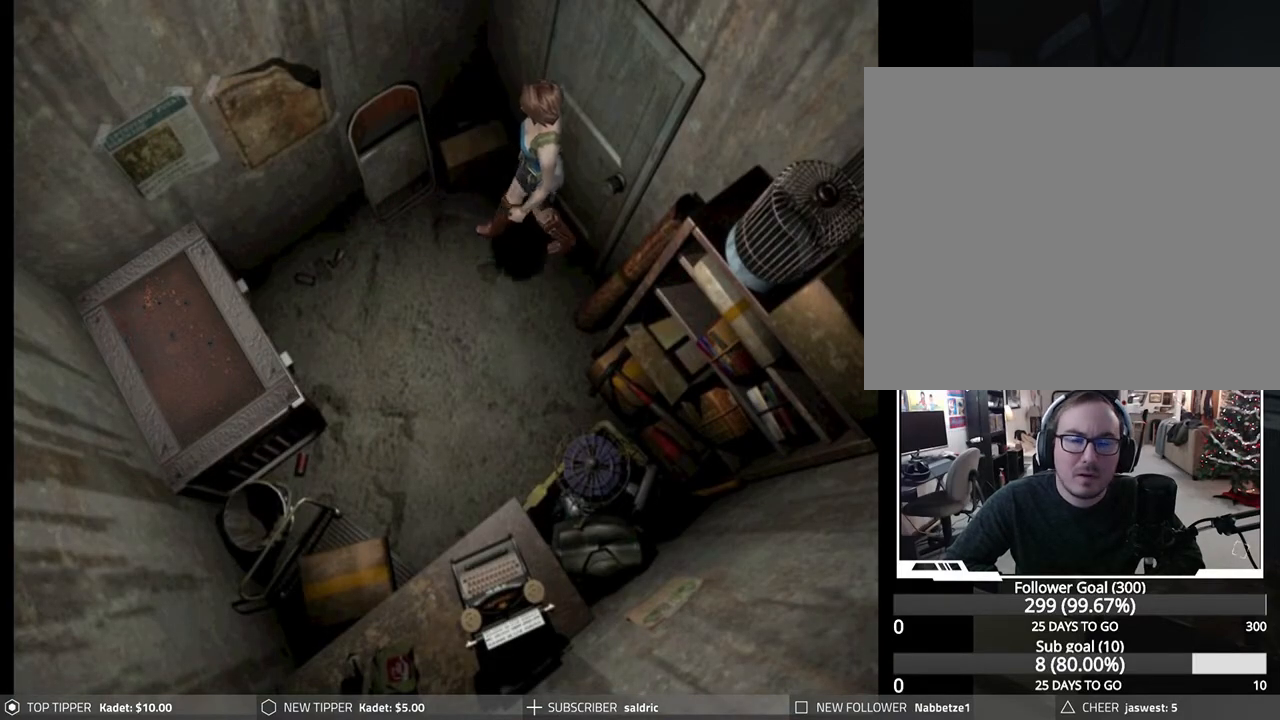
{"buttons": ["DPAD_RIGHT"], "left_stick": "center", "events": [[33, "DPAD_RIGHT", "down"], [50, "DPAD_DOWN", "up"]]}
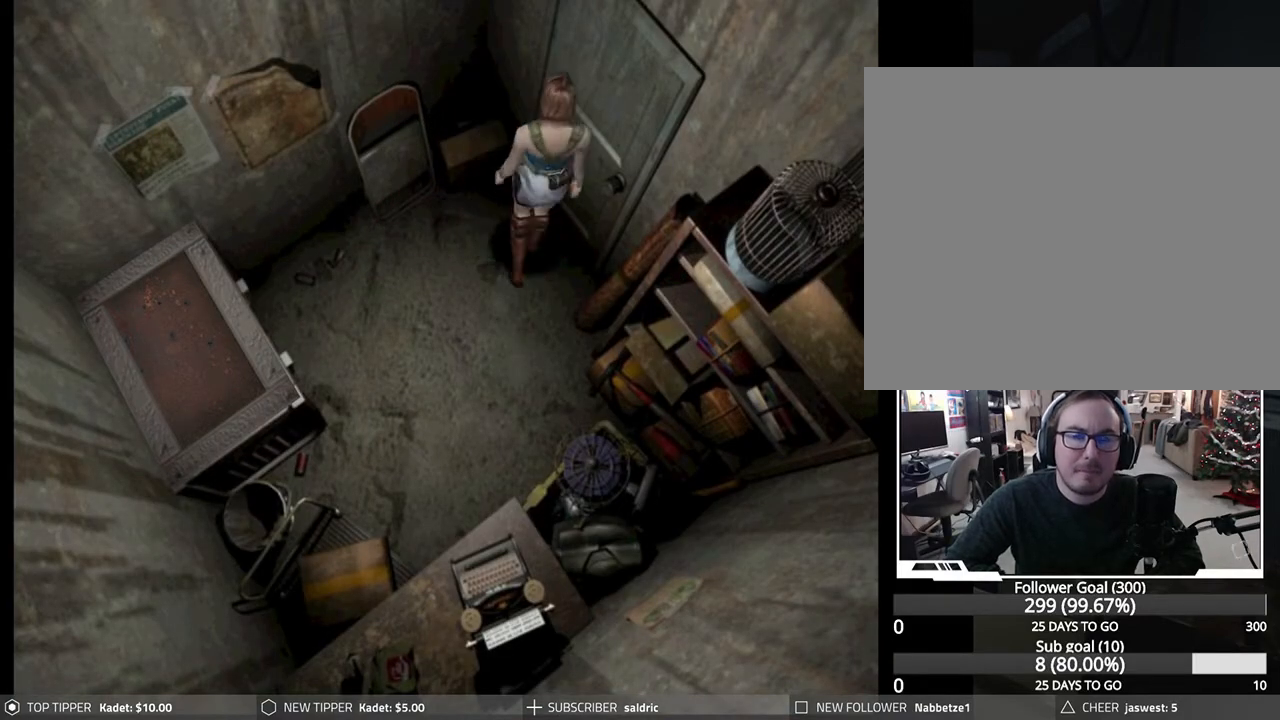
{"buttons": [], "left_stick": "center", "events": [[333, "CROSS", "down"], [350, "DPAD_RIGHT", "up"], [467, "CROSS", "up"]]}
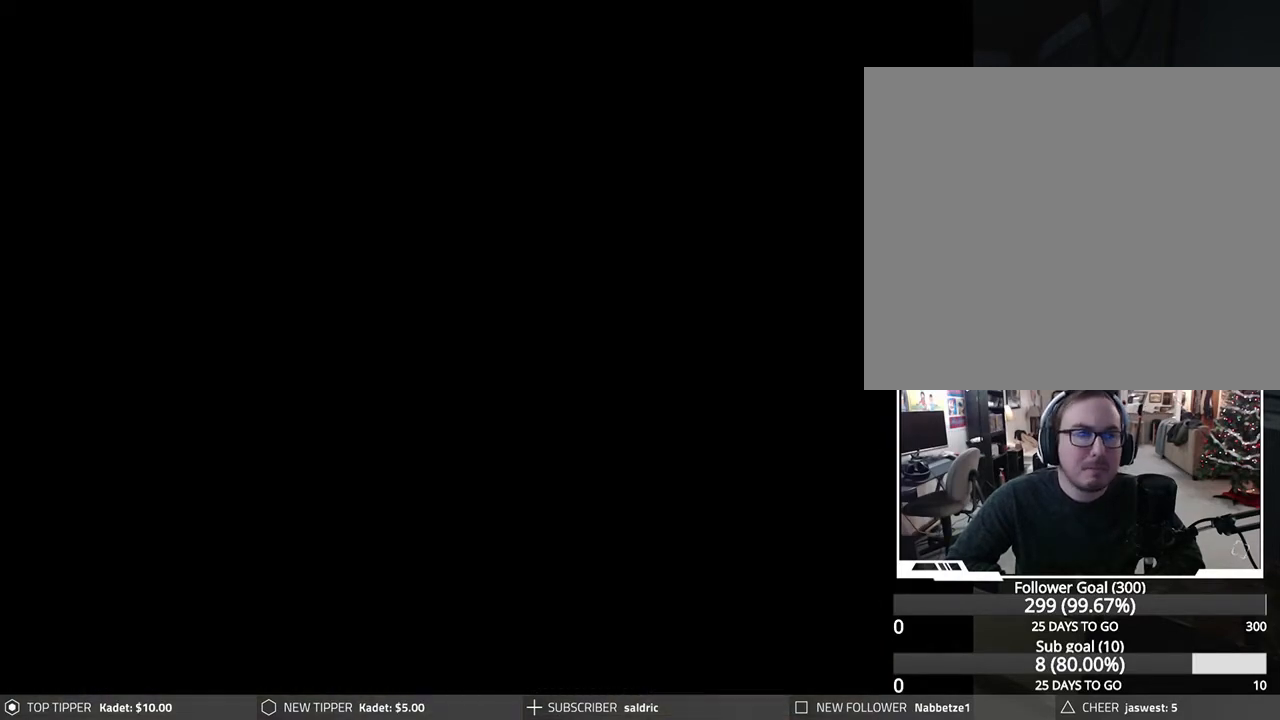
{"buttons": ["CROSS"], "left_stick": "center", "events": [[17, "CROSS", "down"], [150, "CROSS", "up"], [217, "CROSS", "down"]]}
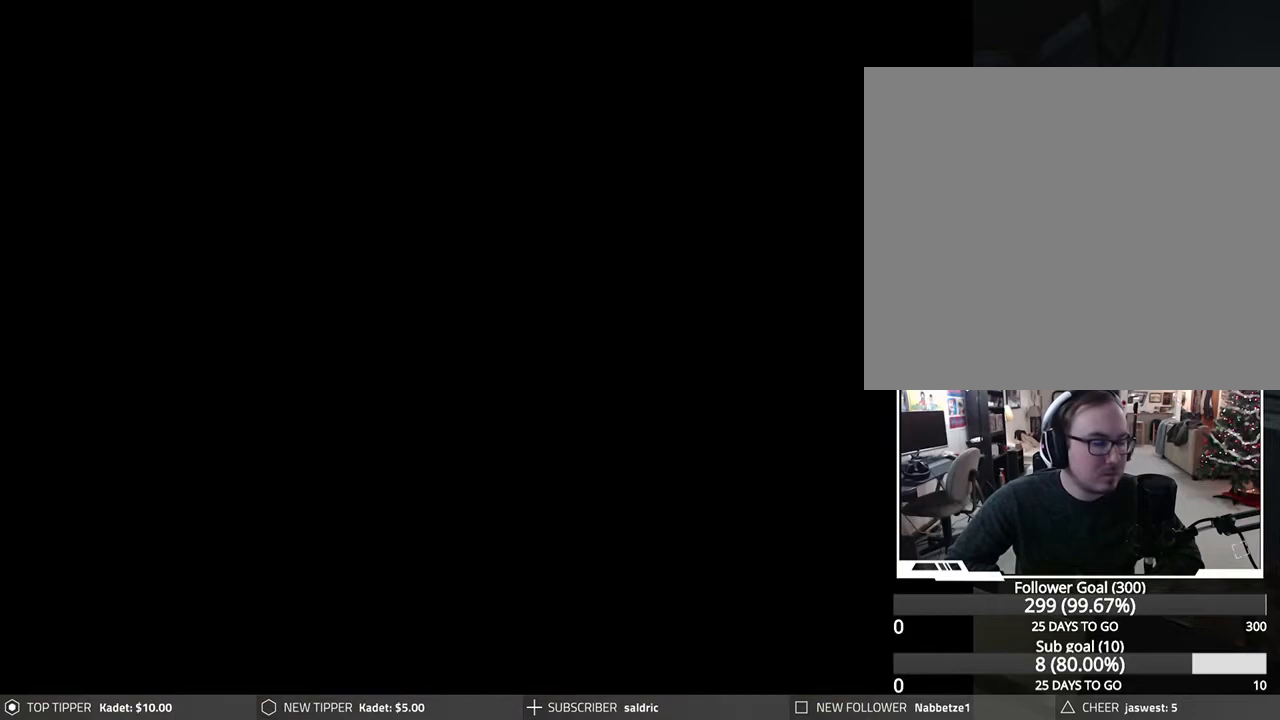
{"buttons": [], "left_stick": "center", "events": [[267, "CROSS", "up"]]}